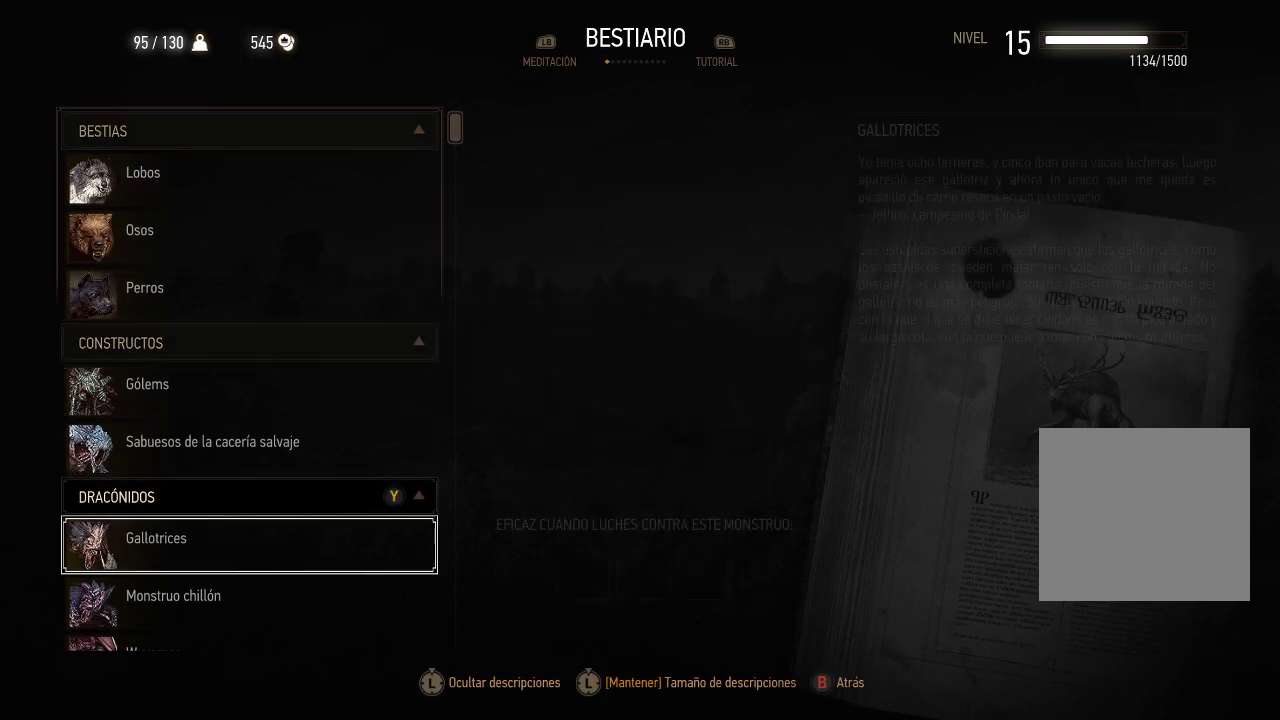
Gameplay with a controller (Xbox layout); each line is a JSON object with the inputs held at the frame after it. "events" lists button and stick changes between this image and that frame as [ms after this image, input, new state], when the widget could be followed in between. Not read: L3 R3.
{"buttons": [], "left_stick": "center", "right_stick": "center", "events": [[500, "DPAD_DOWN", "up"]]}
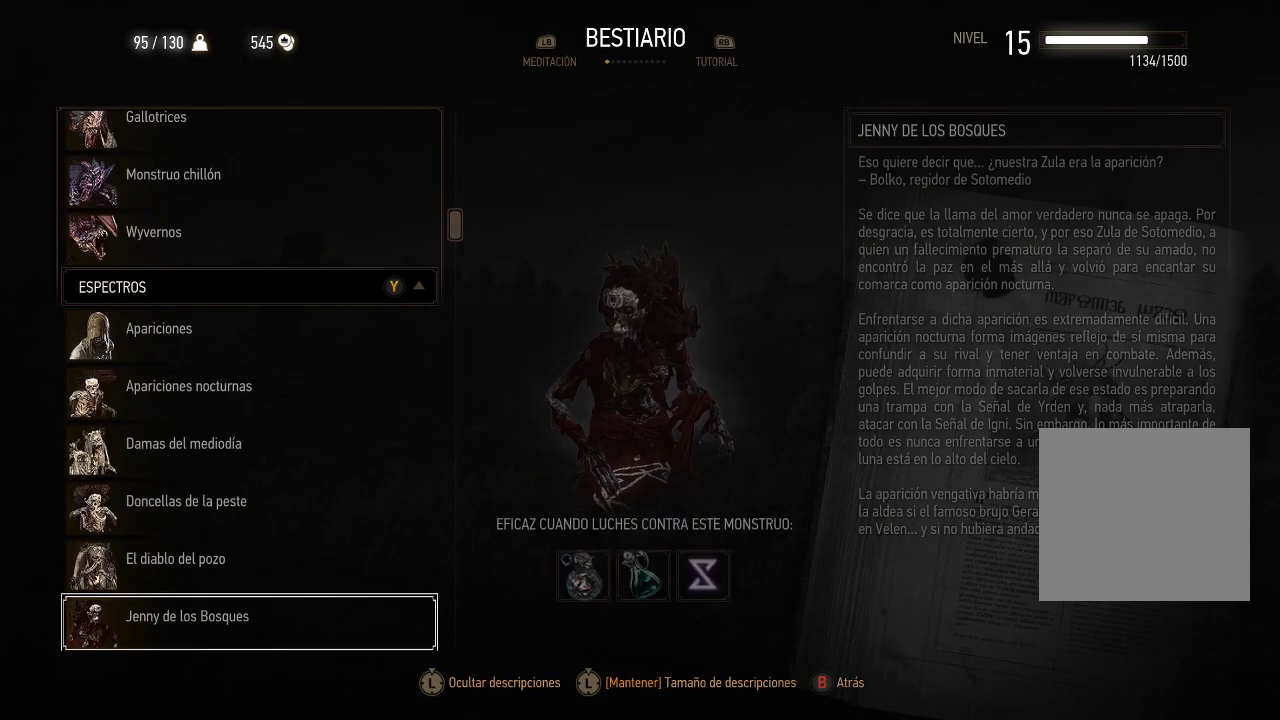
{"buttons": [], "left_stick": "center", "right_stick": "center", "events": [[300, "DPAD_DOWN", "down"], [400, "DPAD_DOWN", "up"]]}
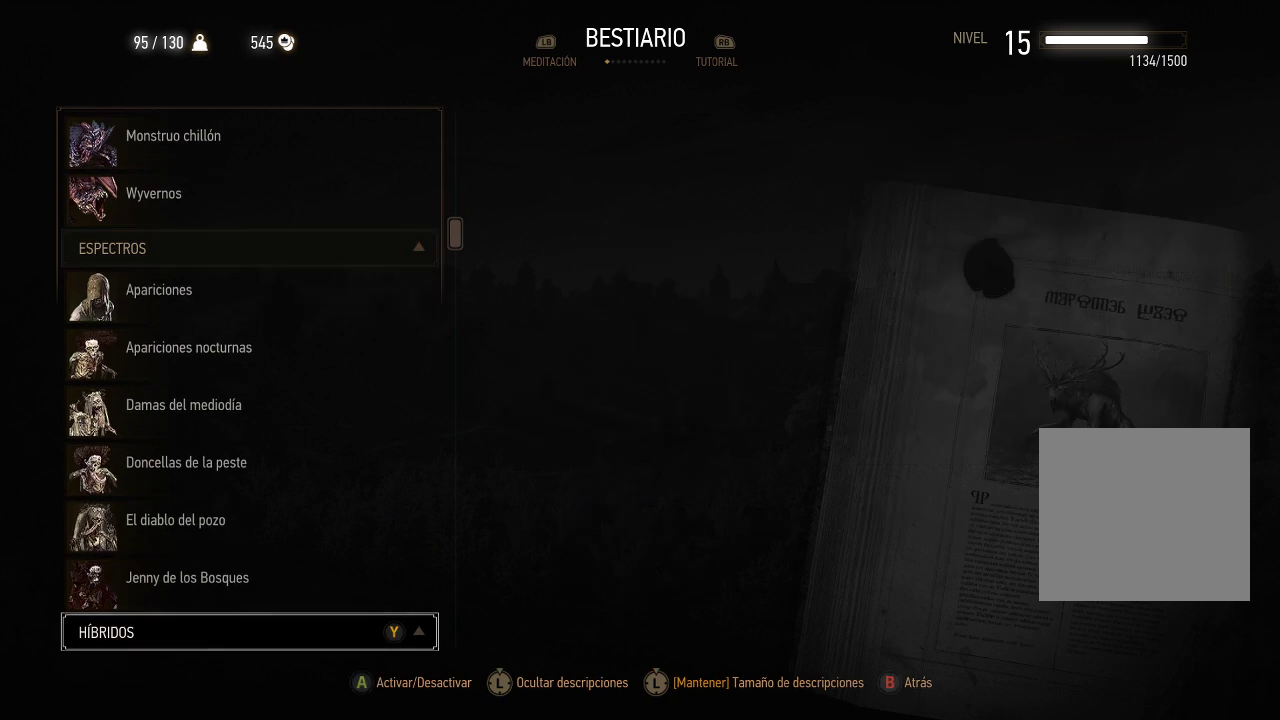
{"buttons": ["DPAD_DOWN"], "left_stick": "center", "right_stick": "center", "events": [[50, "DPAD_DOWN", "down"], [150, "DPAD_DOWN", "up"], [250, "DPAD_DOWN", "down"], [400, "DPAD_DOWN", "up"], [500, "DPAD_DOWN", "down"]]}
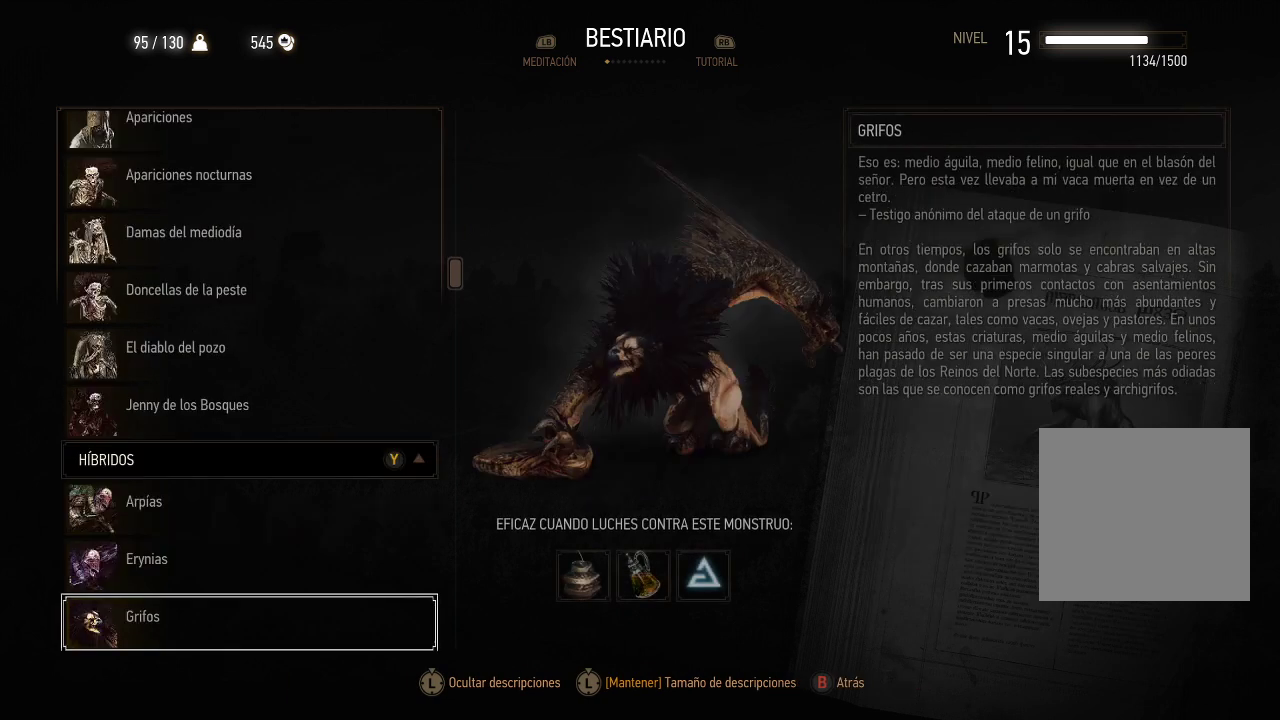
{"buttons": [], "left_stick": "center", "right_stick": "center", "events": [[100, "DPAD_DOWN", "up"], [150, "DPAD_DOWN", "down"], [300, "DPAD_DOWN", "up"]]}
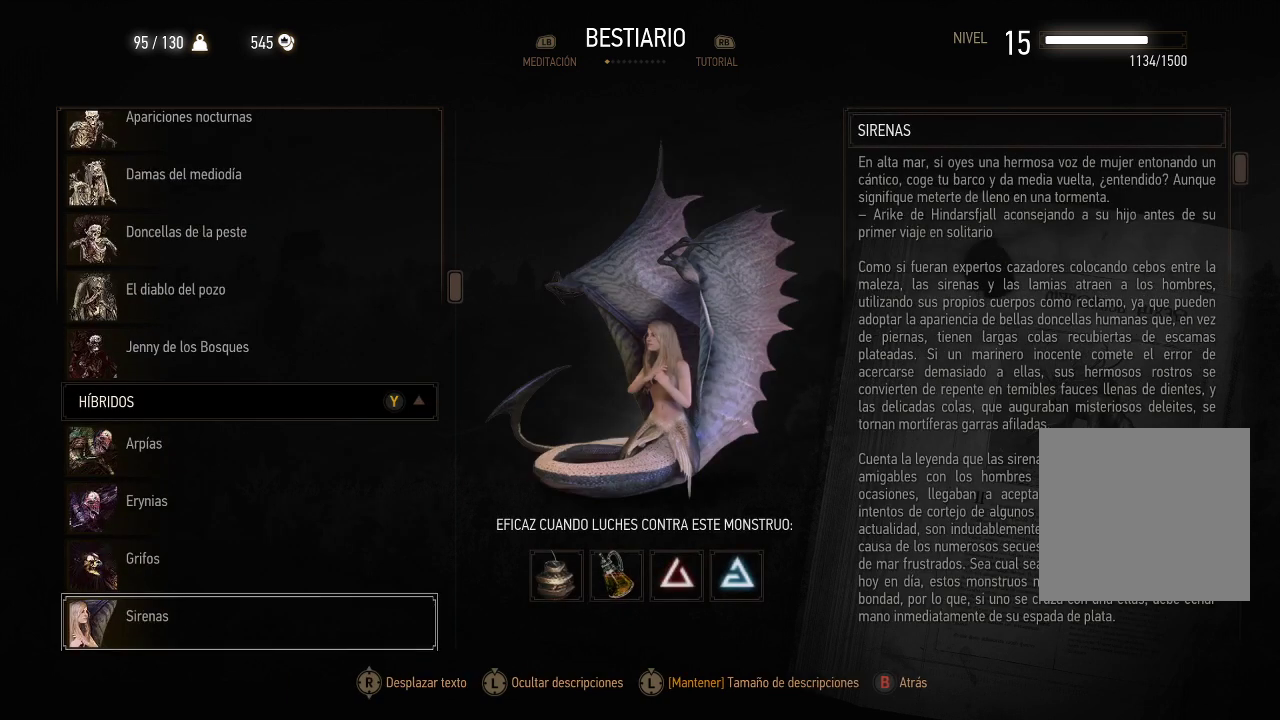
{"buttons": [], "left_stick": "center", "right_stick": "center", "events": [[150, "DPAD_DOWN", "down"], [250, "DPAD_DOWN", "up"], [350, "DPAD_DOWN", "down"], [500, "DPAD_DOWN", "up"]]}
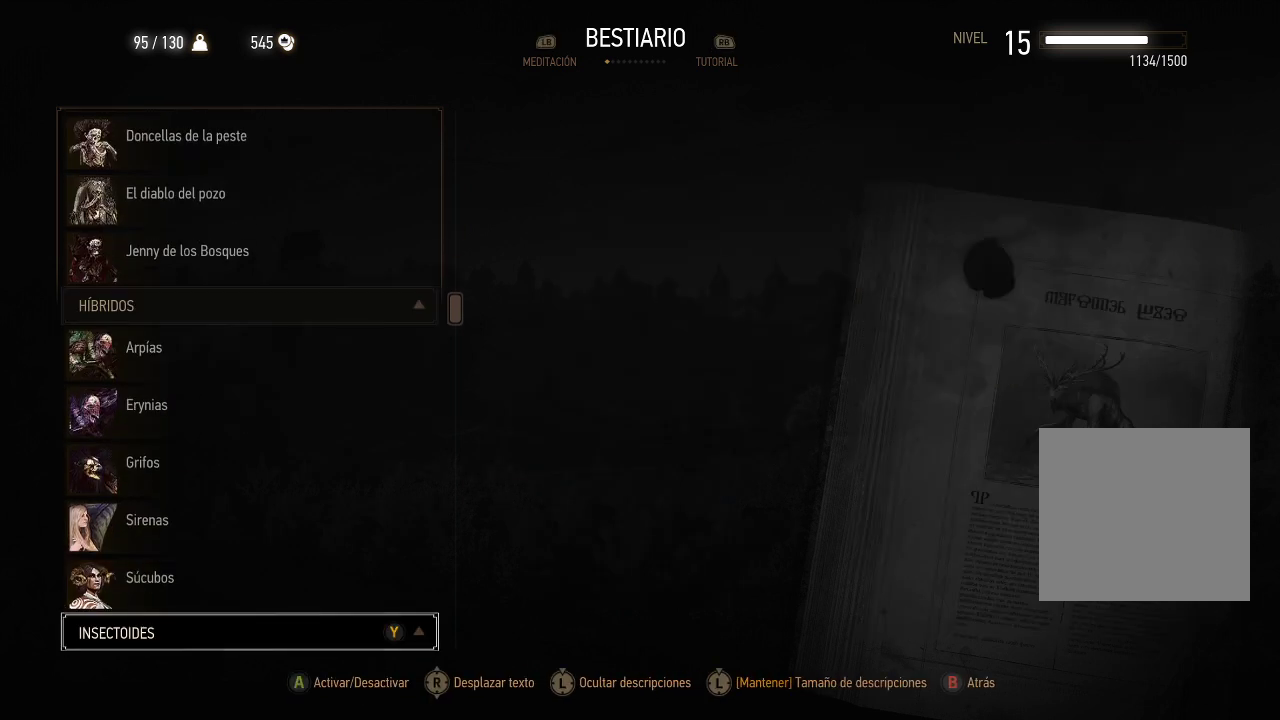
{"buttons": ["DPAD_DOWN"], "left_stick": "center", "right_stick": "center", "events": [[50, "DPAD_DOWN", "down"], [150, "DPAD_DOWN", "up"], [250, "DPAD_DOWN", "down"], [350, "DPAD_DOWN", "up"], [450, "DPAD_DOWN", "down"]]}
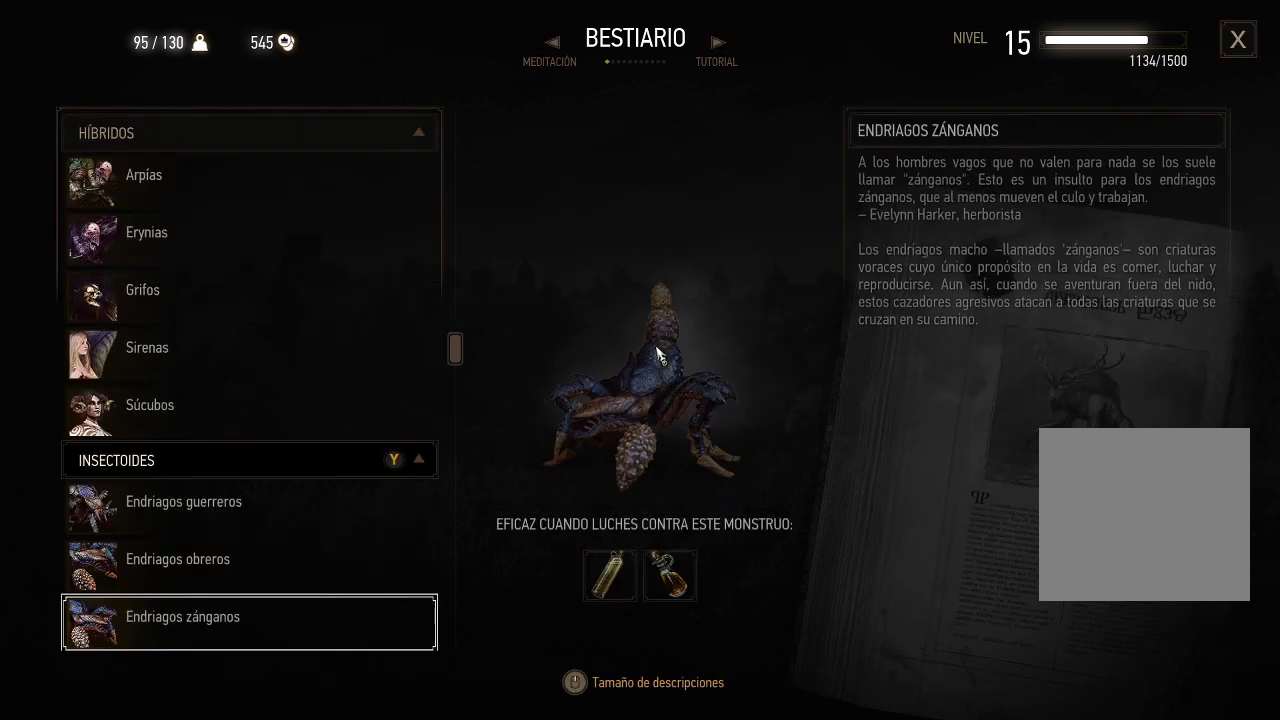
{"buttons": [], "left_stick": "center", "right_stick": "center", "events": [[100, "DPAD_DOWN", "up"], [200, "DPAD_DOWN", "down"], [300, "DPAD_DOWN", "up"], [350, "DPAD_DOWN", "down"], [500, "DPAD_DOWN", "up"]]}
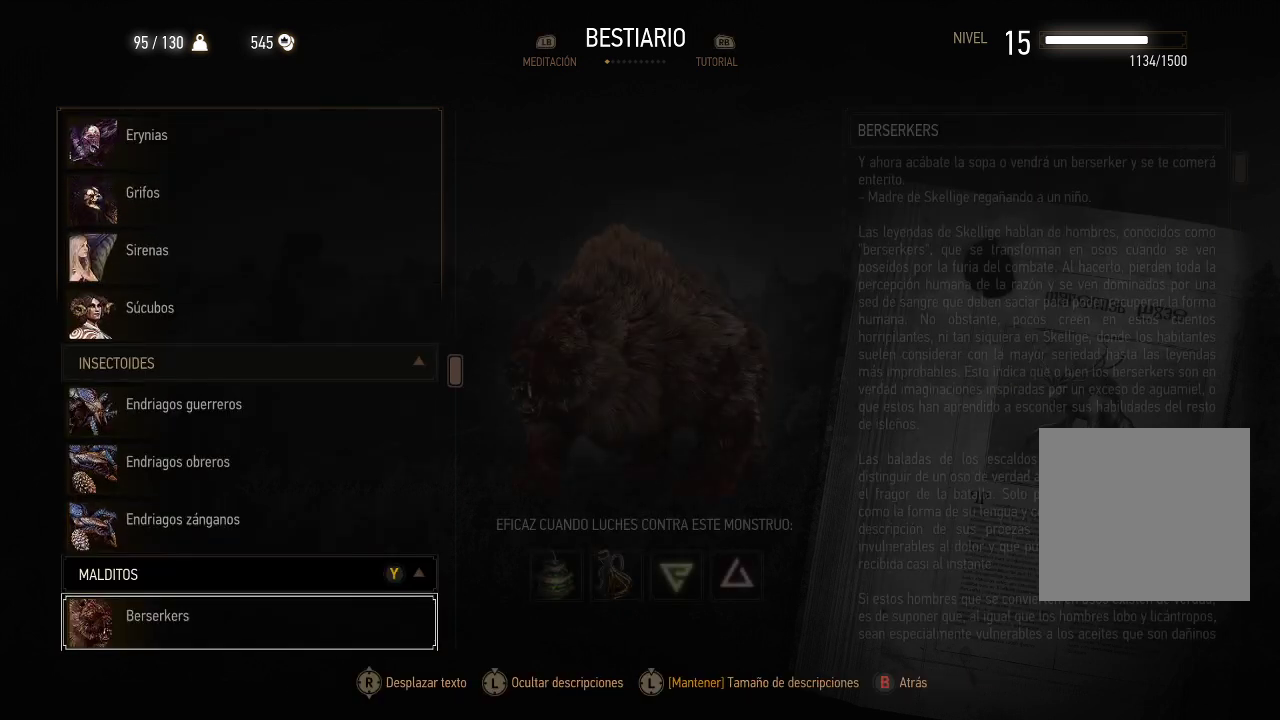
{"buttons": [], "left_stick": "center", "right_stick": "center", "events": [[150, "DPAD_DOWN", "down"], [250, "DPAD_DOWN", "up"], [350, "DPAD_DOWN", "down"], [500, "DPAD_DOWN", "up"]]}
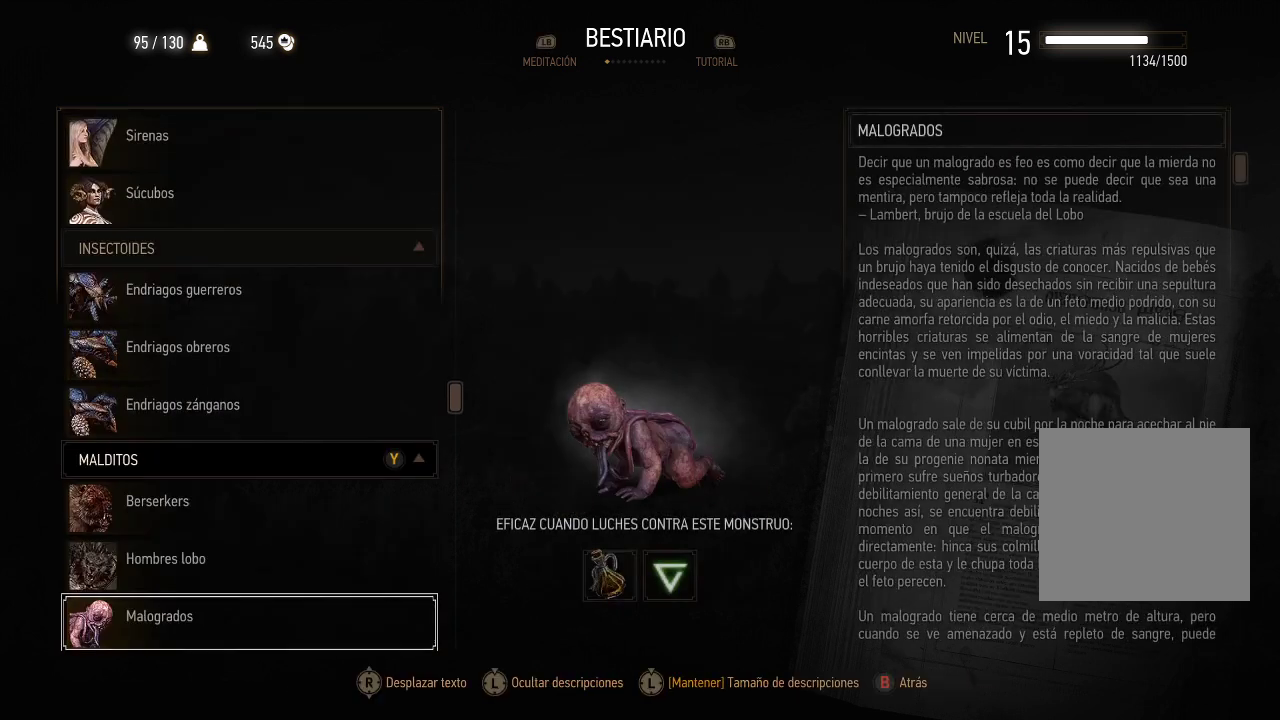
{"buttons": [], "left_stick": "center", "right_stick": "center", "events": [[50, "DPAD_DOWN", "down"], [200, "DPAD_DOWN", "up"], [300, "DPAD_DOWN", "down"], [400, "DPAD_DOWN", "up"]]}
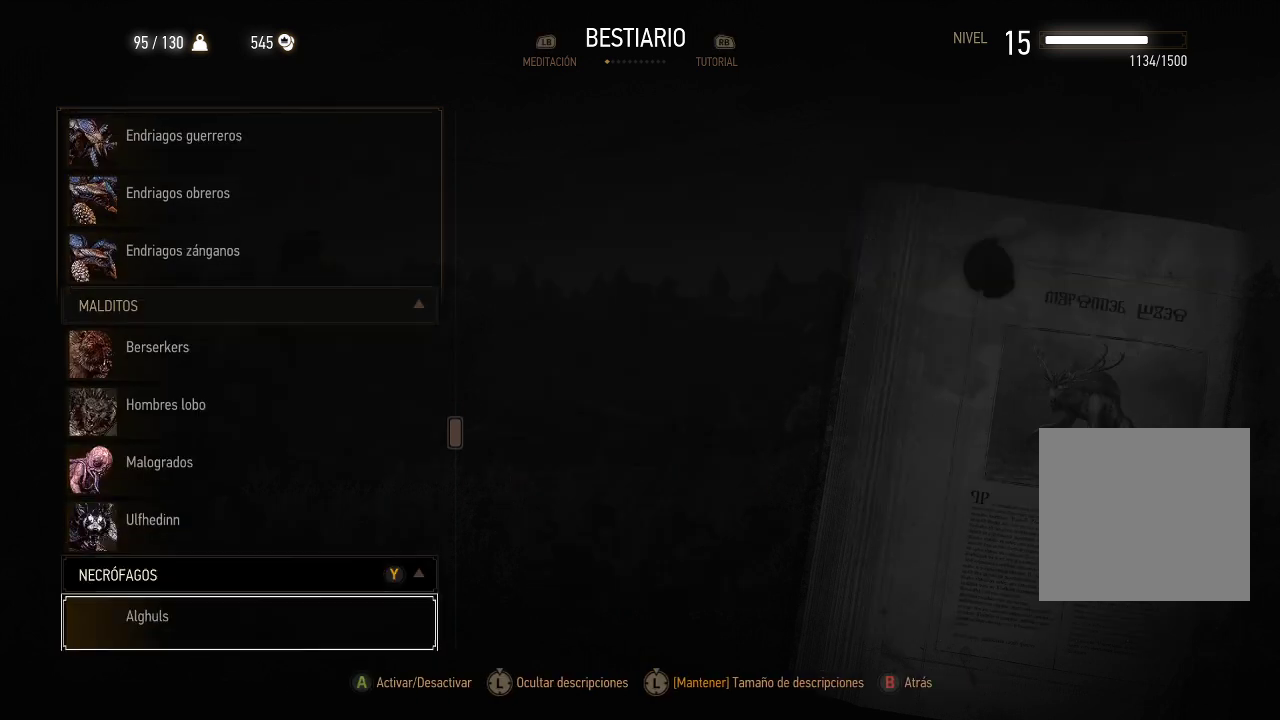
{"buttons": ["DPAD_DOWN"], "left_stick": "center", "right_stick": "center", "events": [[50, "DPAD_DOWN", "down"], [150, "DPAD_DOWN", "up"], [300, "DPAD_DOWN", "down"], [400, "DPAD_DOWN", "up"], [500, "DPAD_DOWN", "down"]]}
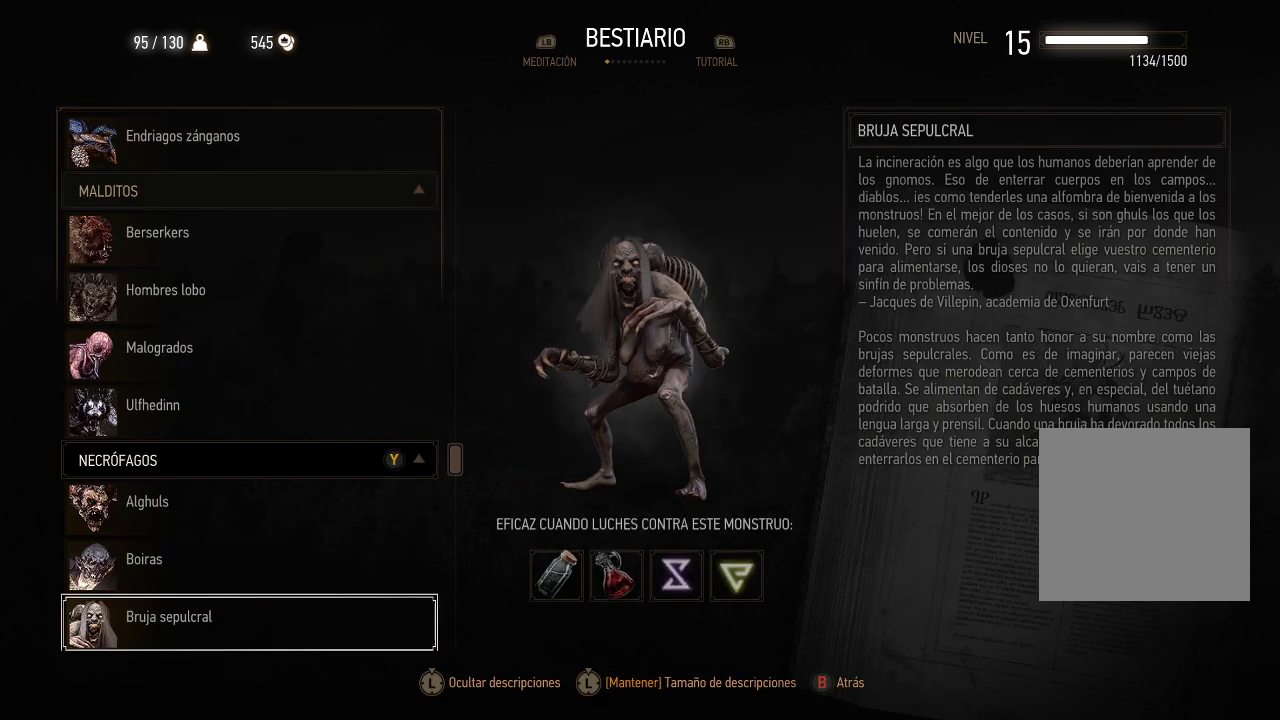
{"buttons": ["DPAD_DOWN"], "left_stick": "center", "right_stick": "center", "events": [[100, "DPAD_DOWN", "up"], [400, "DPAD_DOWN", "down"]]}
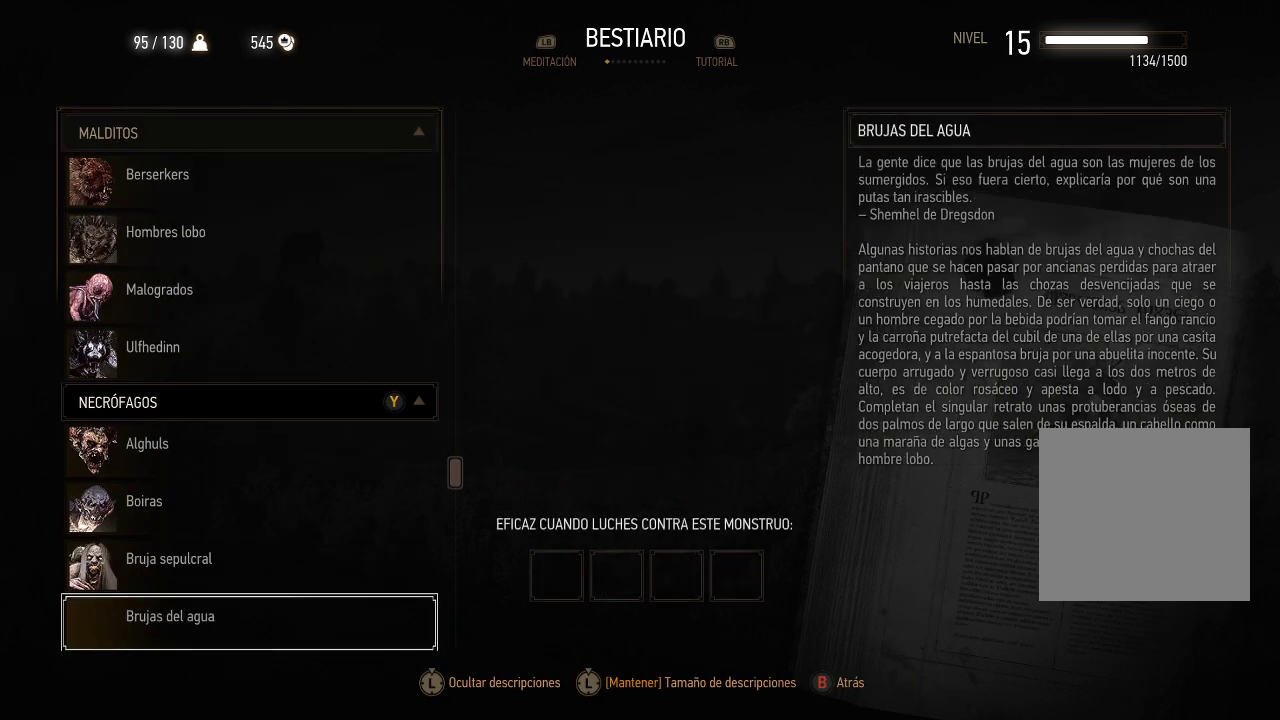
{"buttons": [], "left_stick": "center", "right_stick": "center", "events": [[50, "DPAD_DOWN", "up"], [300, "DPAD_DOWN", "down"], [450, "DPAD_DOWN", "up"]]}
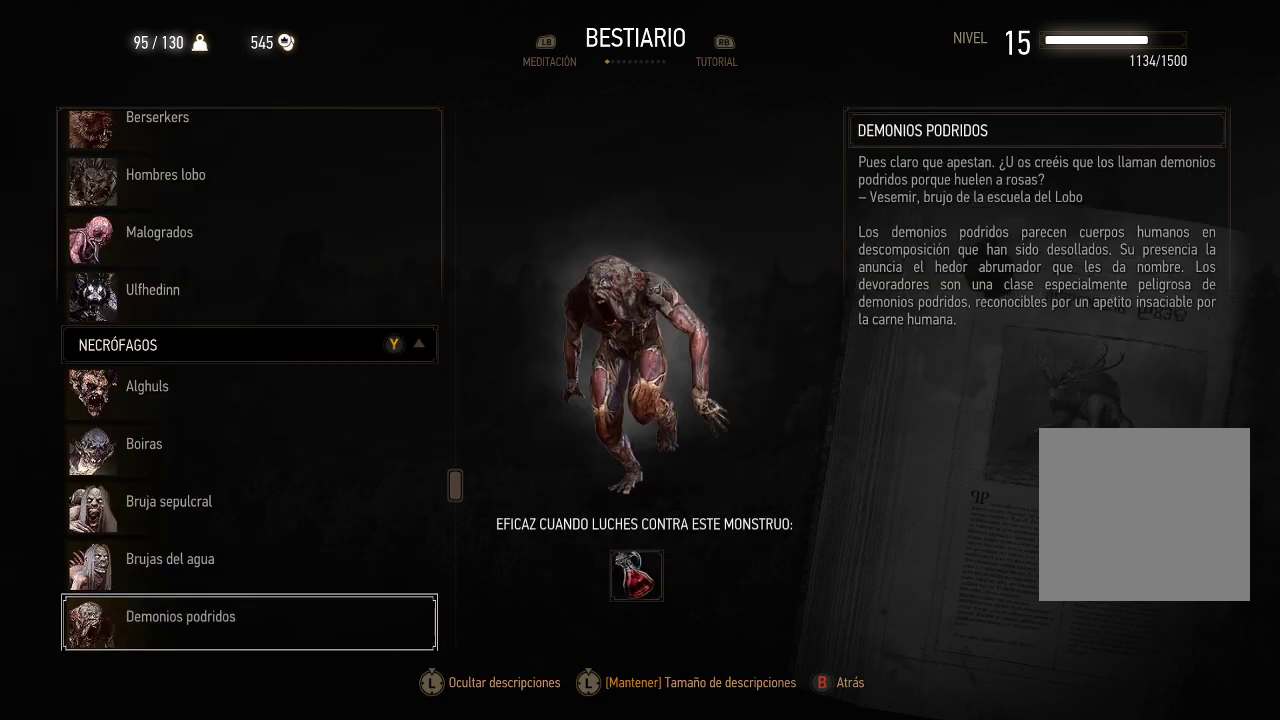
{"buttons": [], "left_stick": "center", "right_stick": "center", "events": [[100, "DPAD_DOWN", "down"], [250, "DPAD_DOWN", "up"], [350, "DPAD_DOWN", "down"], [500, "DPAD_DOWN", "up"]]}
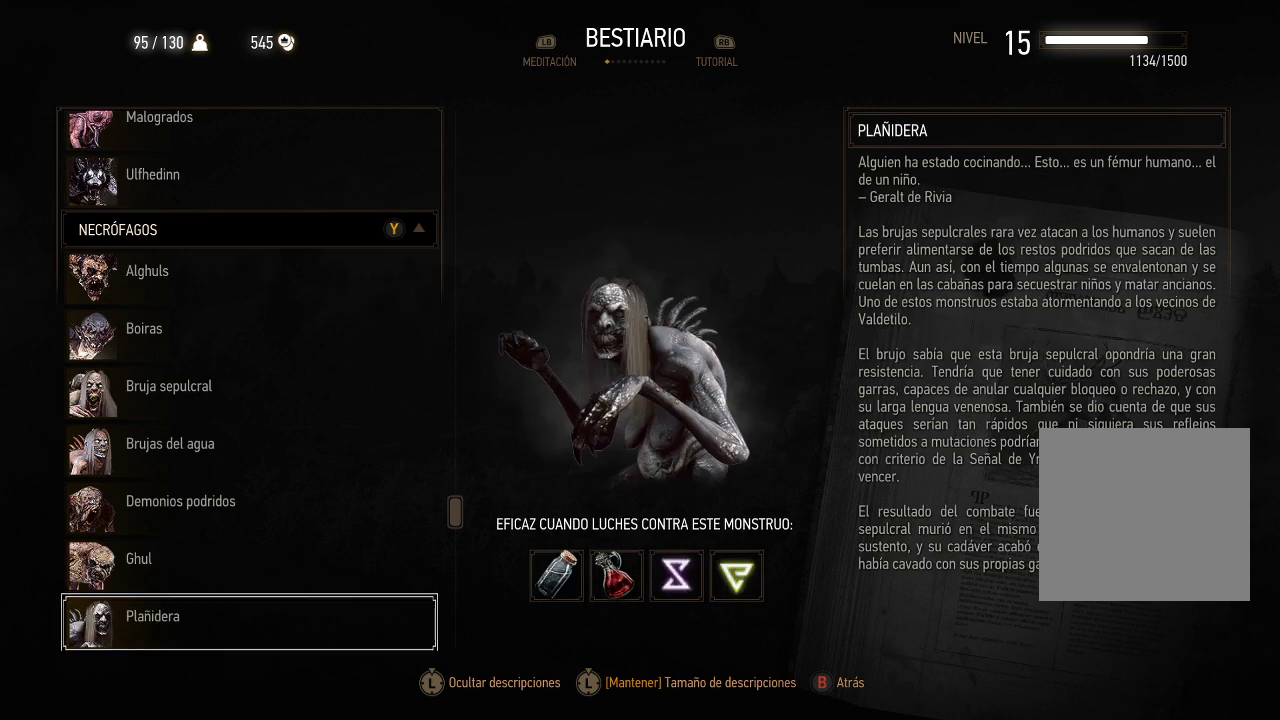
{"buttons": [], "left_stick": "center", "right_stick": "center", "events": [[100, "DPAD_DOWN", "down"], [250, "DPAD_DOWN", "up"], [400, "DPAD_DOWN", "down"], [500, "DPAD_DOWN", "up"]]}
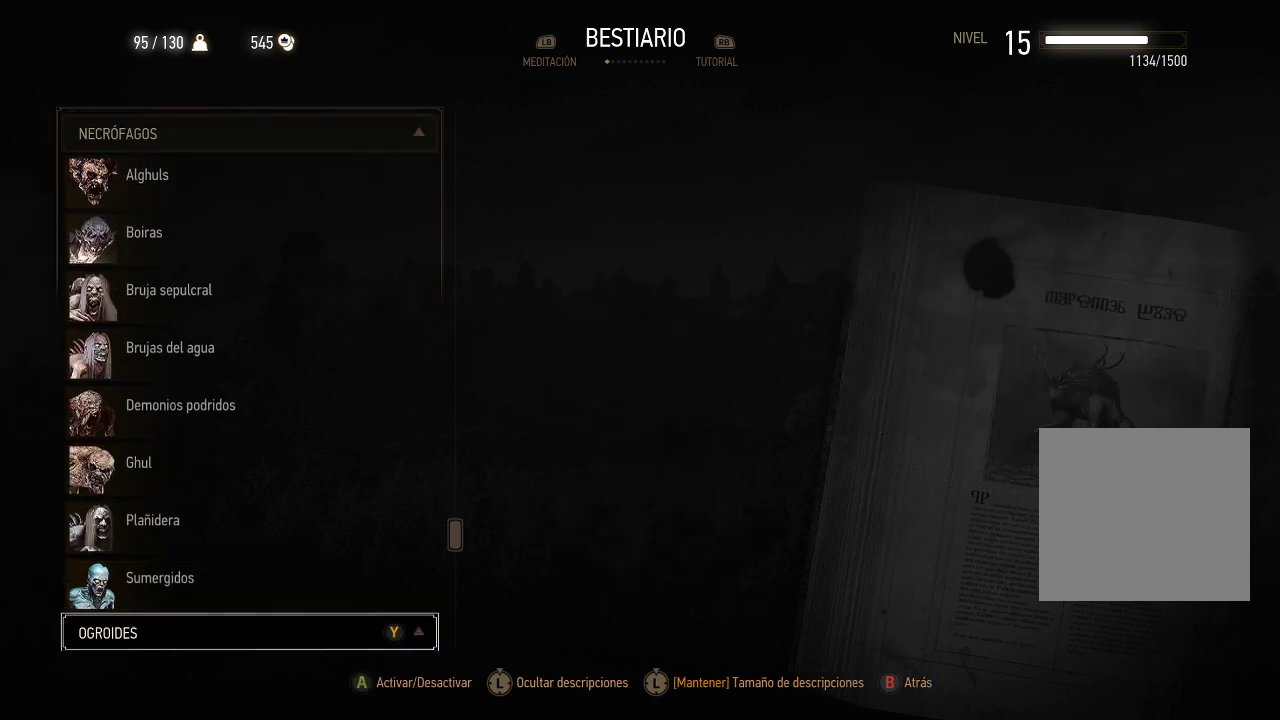
{"buttons": ["DPAD_UP"], "left_stick": "center", "right_stick": "center", "events": [[450, "DPAD_UP", "down"]]}
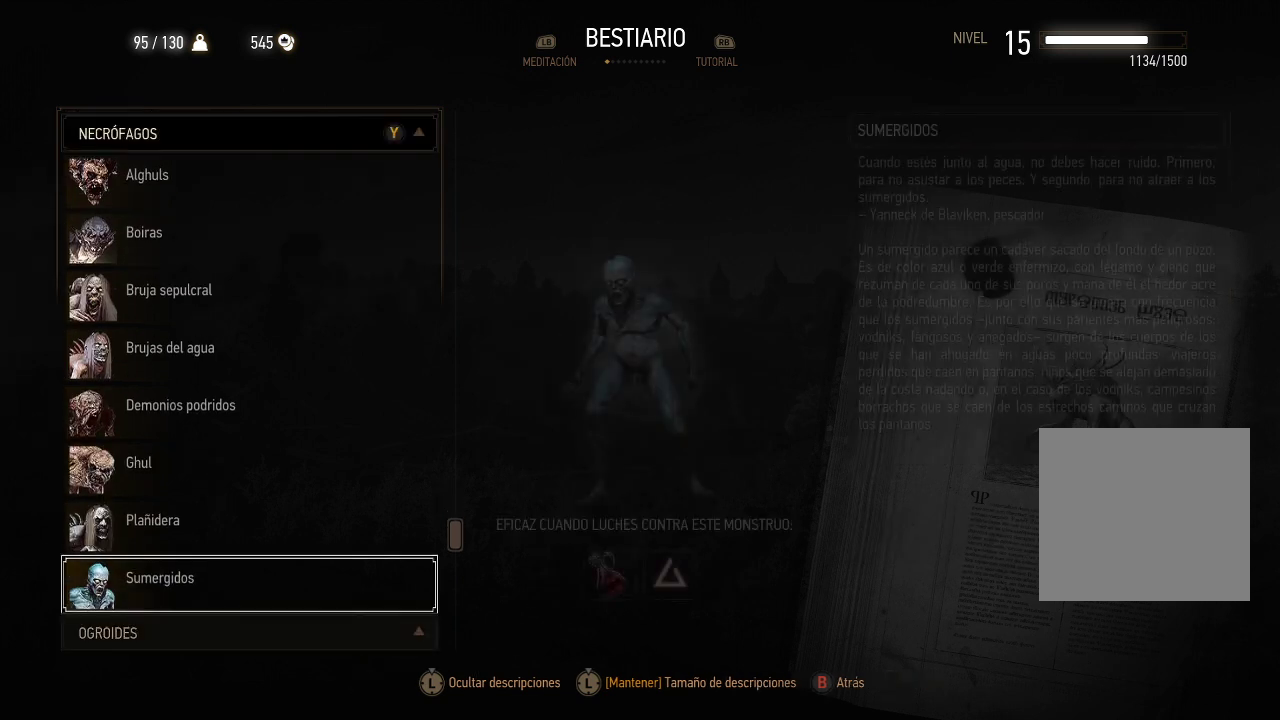
{"buttons": ["DPAD_UP"], "left_stick": "center", "right_stick": "center", "events": [[50, "DPAD_UP", "up"], [150, "DPAD_UP", "down"], [250, "DPAD_UP", "up"], [450, "DPAD_UP", "down"]]}
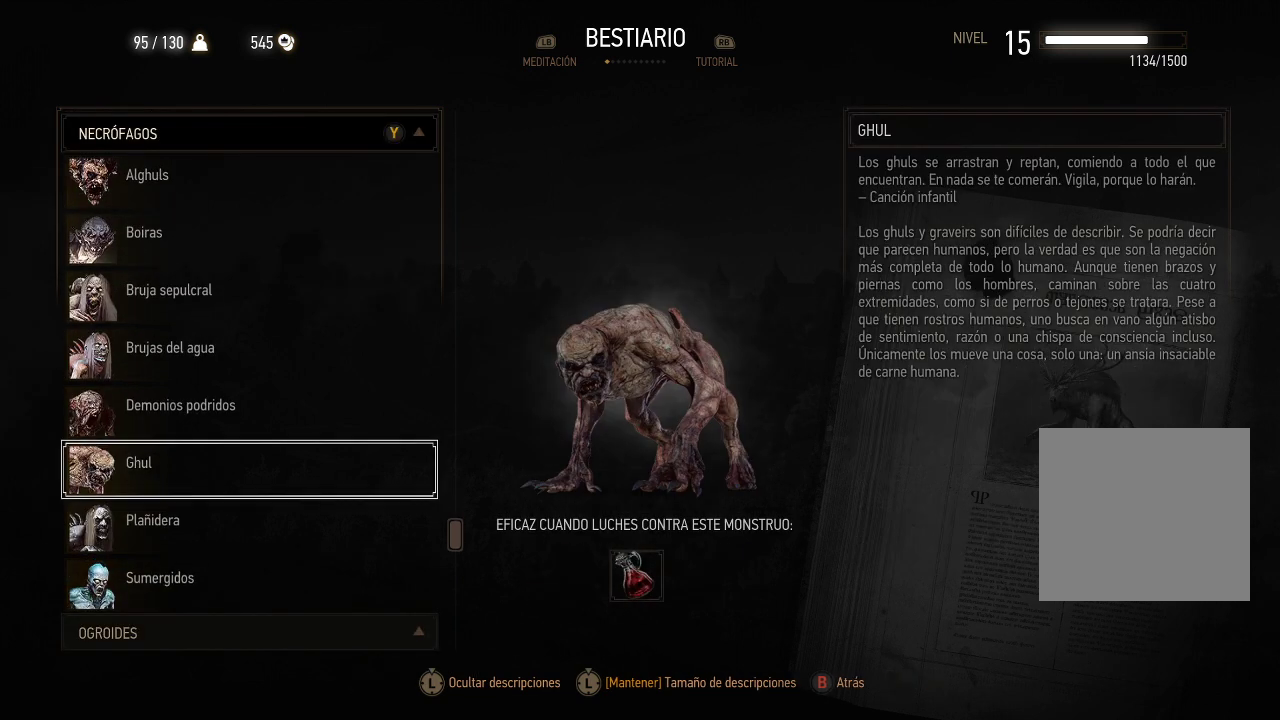
{"buttons": ["DPAD_UP"], "left_stick": "center", "right_stick": "center", "events": [[50, "DPAD_UP", "up"], [400, "DPAD_UP", "down"]]}
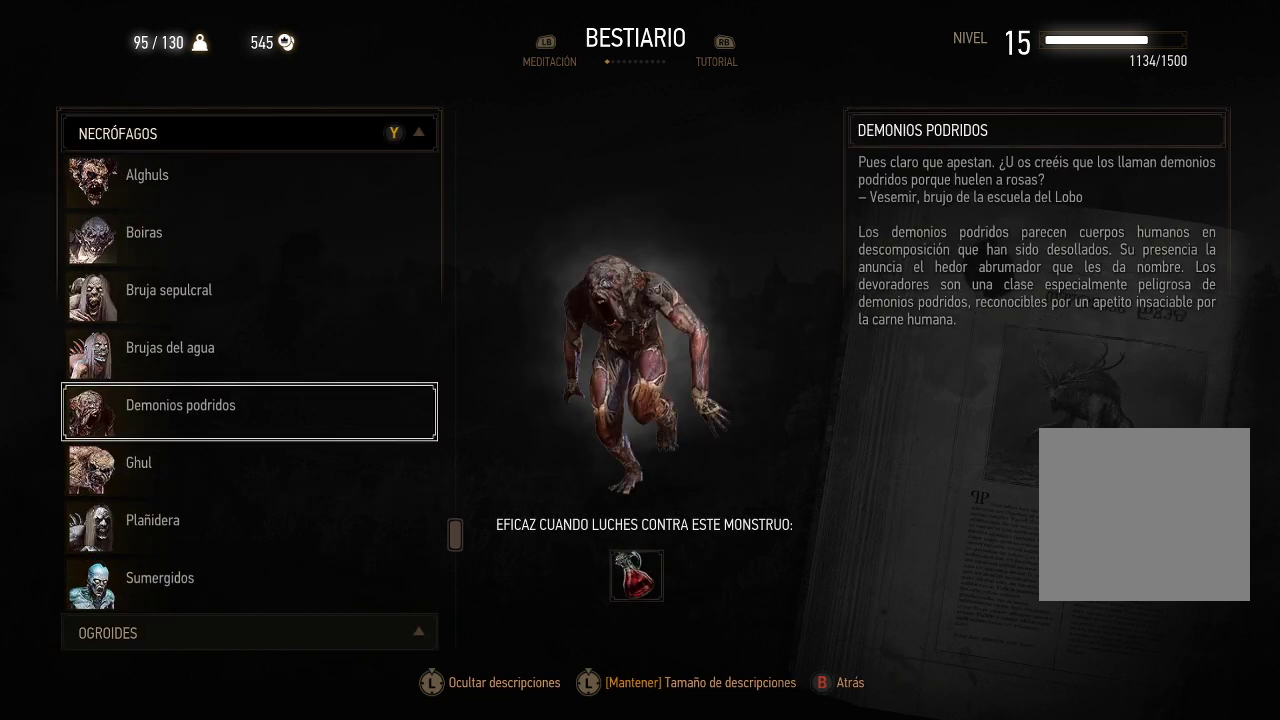
{"buttons": ["DPAD_UP"], "left_stick": "center", "right_stick": "center", "events": [[50, "DPAD_UP", "up"], [150, "DPAD_UP", "down"], [300, "DPAD_UP", "up"], [400, "DPAD_UP", "down"]]}
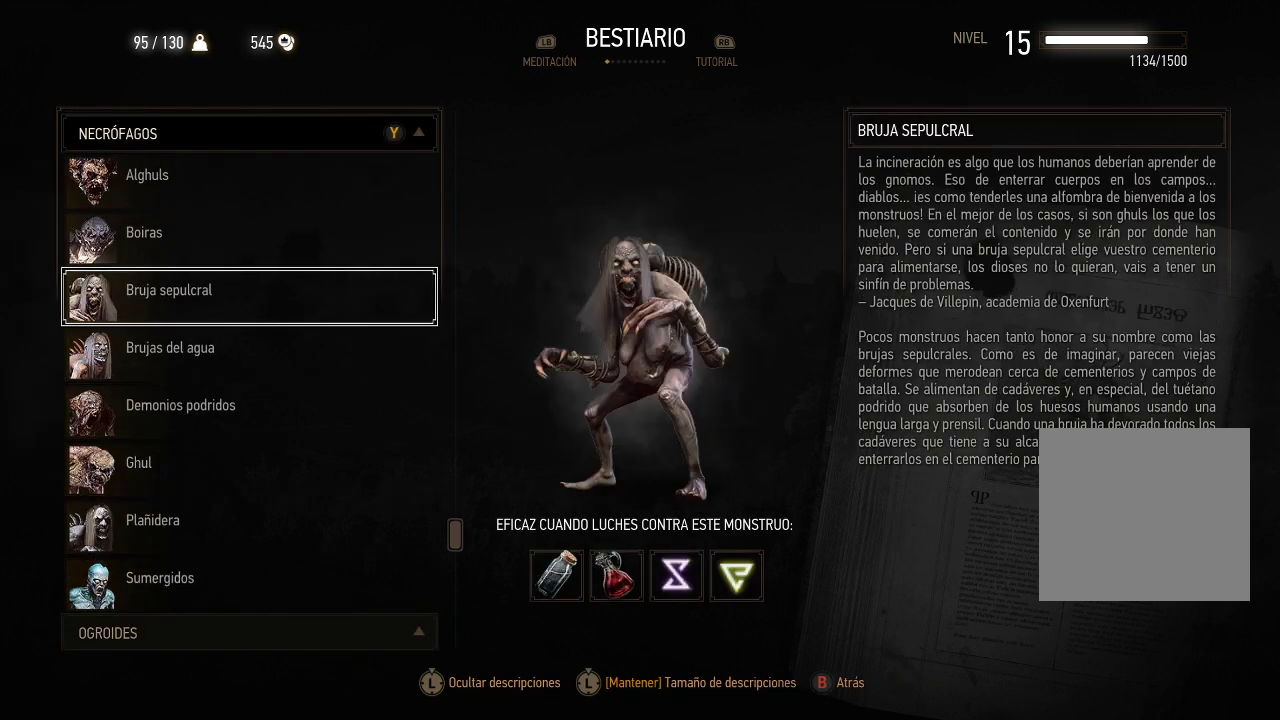
{"buttons": [], "left_stick": "center", "right_stick": "center", "events": [[50, "DPAD_UP", "up"], [100, "DPAD_UP", "down"], [250, "DPAD_UP", "up"], [350, "DPAD_UP", "down"], [500, "DPAD_UP", "up"]]}
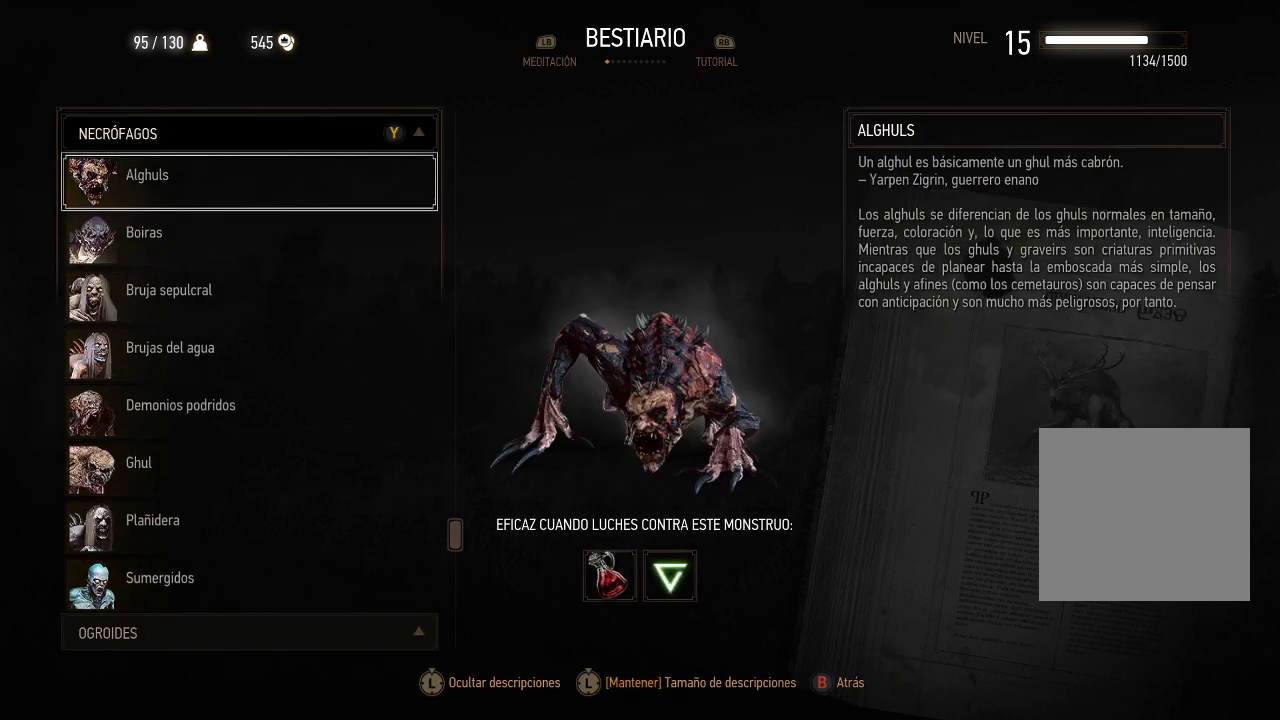
{"buttons": [], "left_stick": "center", "right_stick": "center", "events": [[400, "DPAD_DOWN", "down"], [500, "DPAD_DOWN", "up"]]}
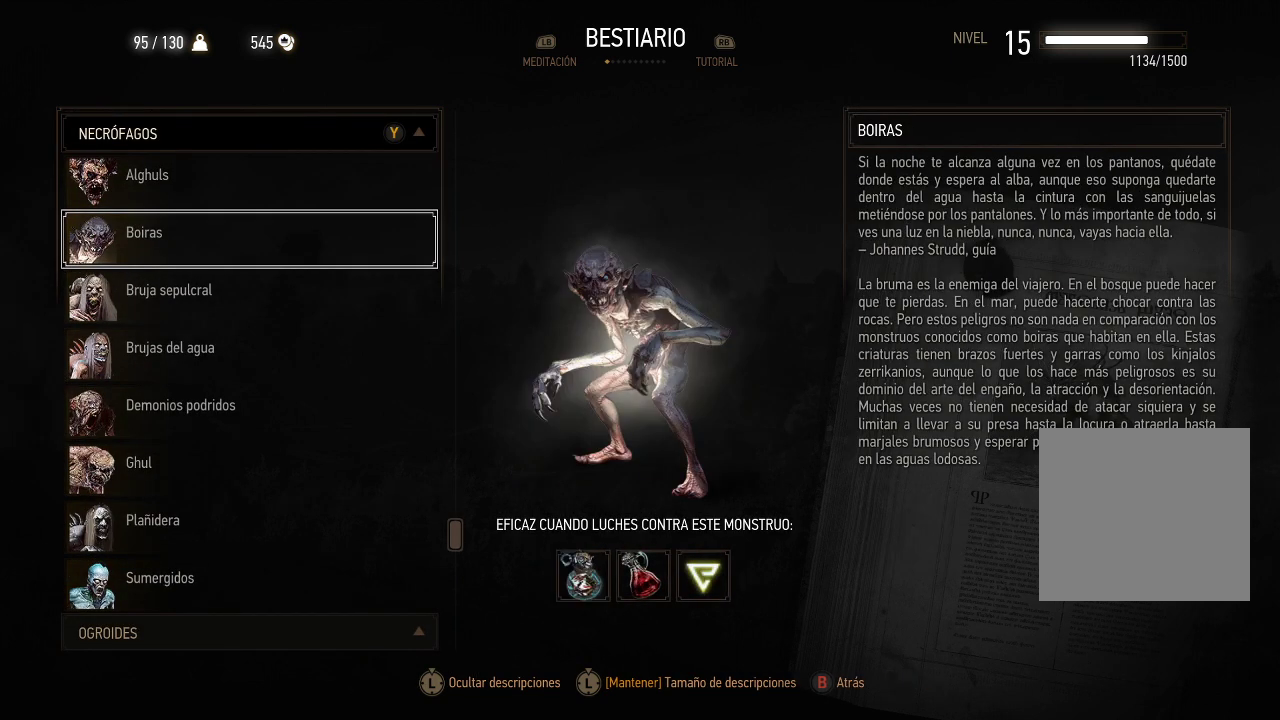
{"buttons": [], "left_stick": "center", "right_stick": "center", "events": [[100, "DPAD_DOWN", "down"], [200, "DPAD_DOWN", "up"], [300, "DPAD_DOWN", "down"], [450, "DPAD_DOWN", "up"]]}
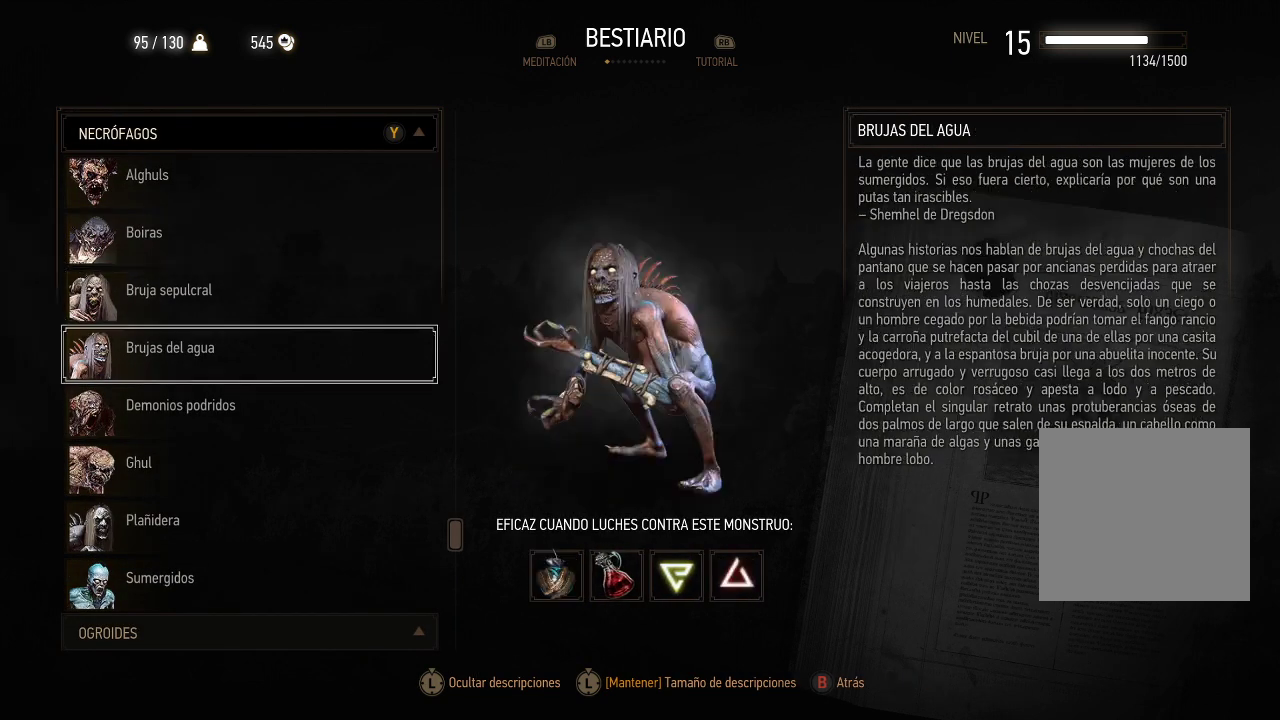
{"buttons": ["DPAD_DOWN"], "left_stick": "center", "right_stick": "center", "events": [[250, "DPAD_DOWN", "down"], [400, "DPAD_DOWN", "up"], [450, "DPAD_DOWN", "down"]]}
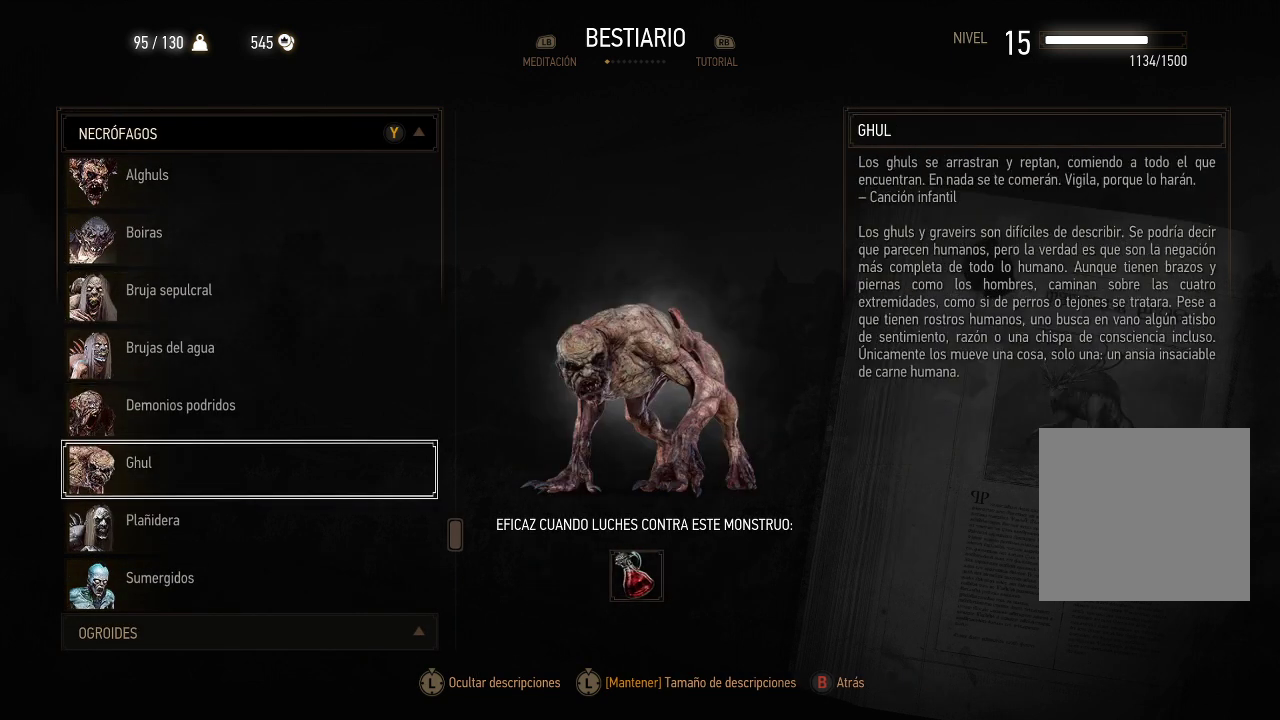
{"buttons": [], "left_stick": "center", "right_stick": "center", "events": [[100, "DPAD_DOWN", "up"], [150, "DPAD_DOWN", "down"], [300, "DPAD_DOWN", "up"]]}
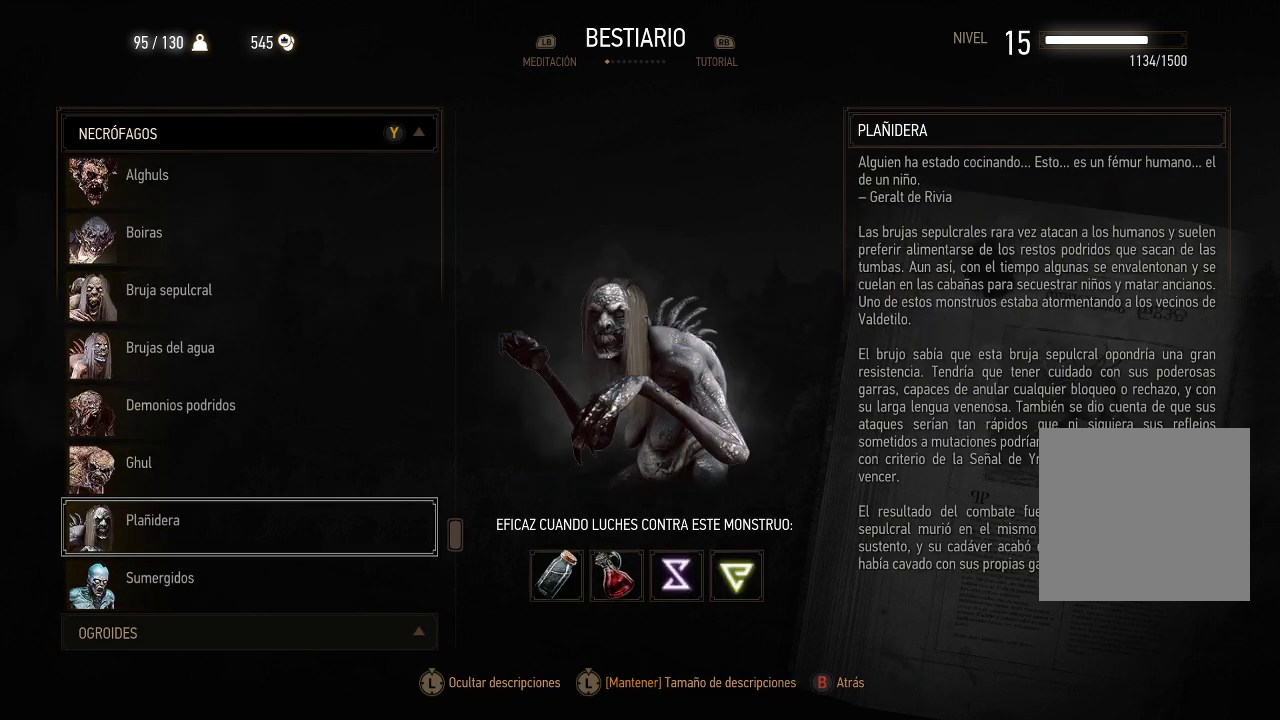
{"buttons": [], "left_stick": "center", "right_stick": "center", "events": [[100, "DPAD_DOWN", "down"], [200, "DPAD_DOWN", "up"]]}
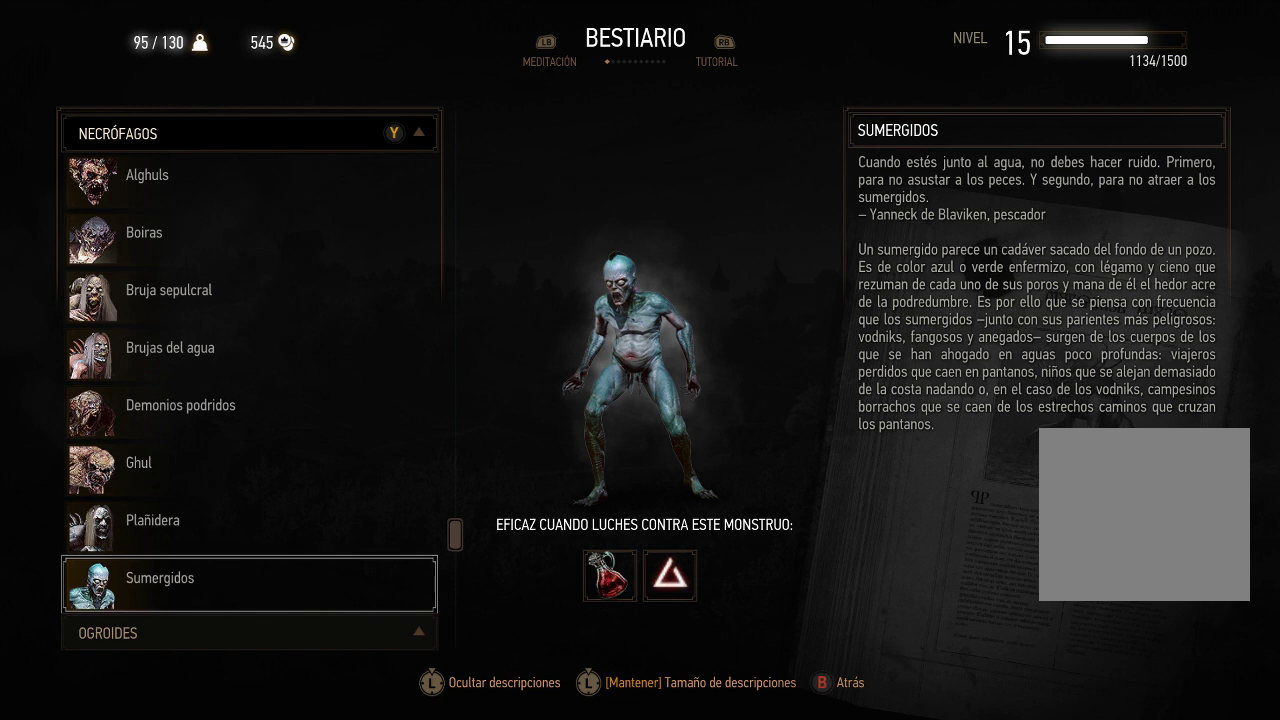
{"buttons": ["DPAD_DOWN"], "left_stick": "center", "right_stick": "center", "events": [[450, "DPAD_DOWN", "down"]]}
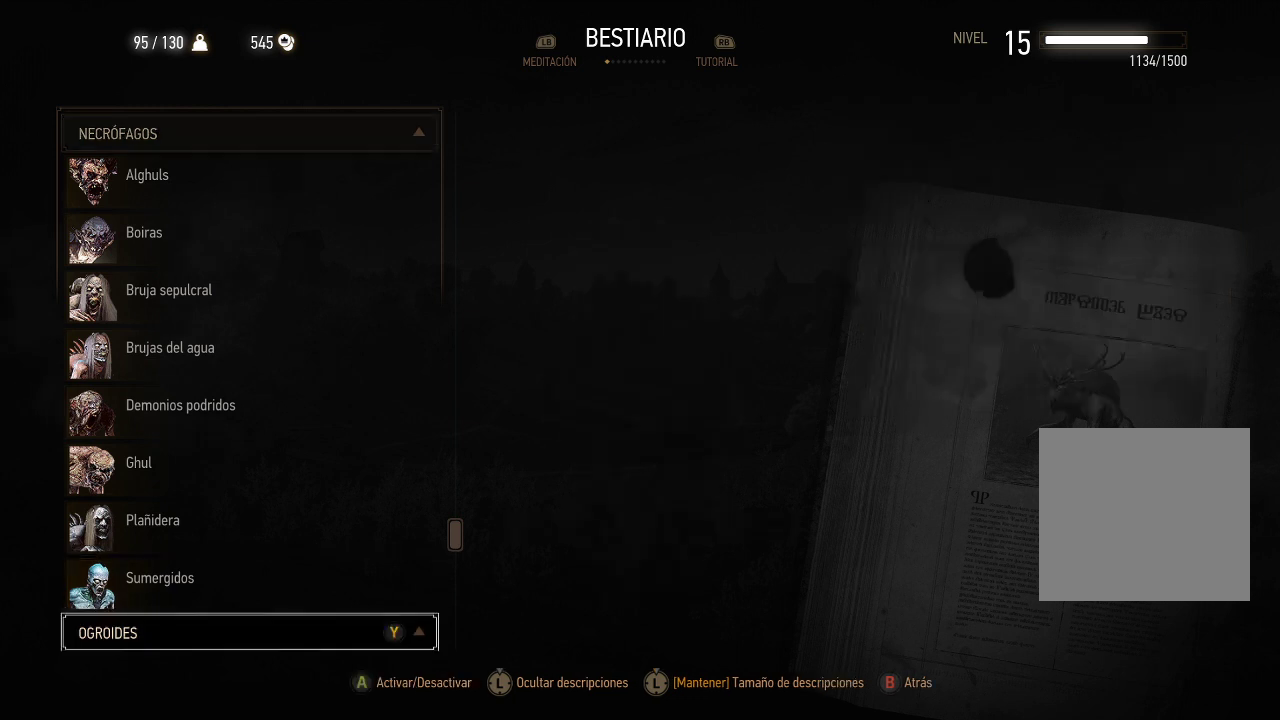
{"buttons": ["DPAD_DOWN"], "left_stick": "center", "right_stick": "center", "events": [[50, "DPAD_DOWN", "up"], [200, "DPAD_DOWN", "down"], [350, "DPAD_DOWN", "up"], [500, "DPAD_DOWN", "down"]]}
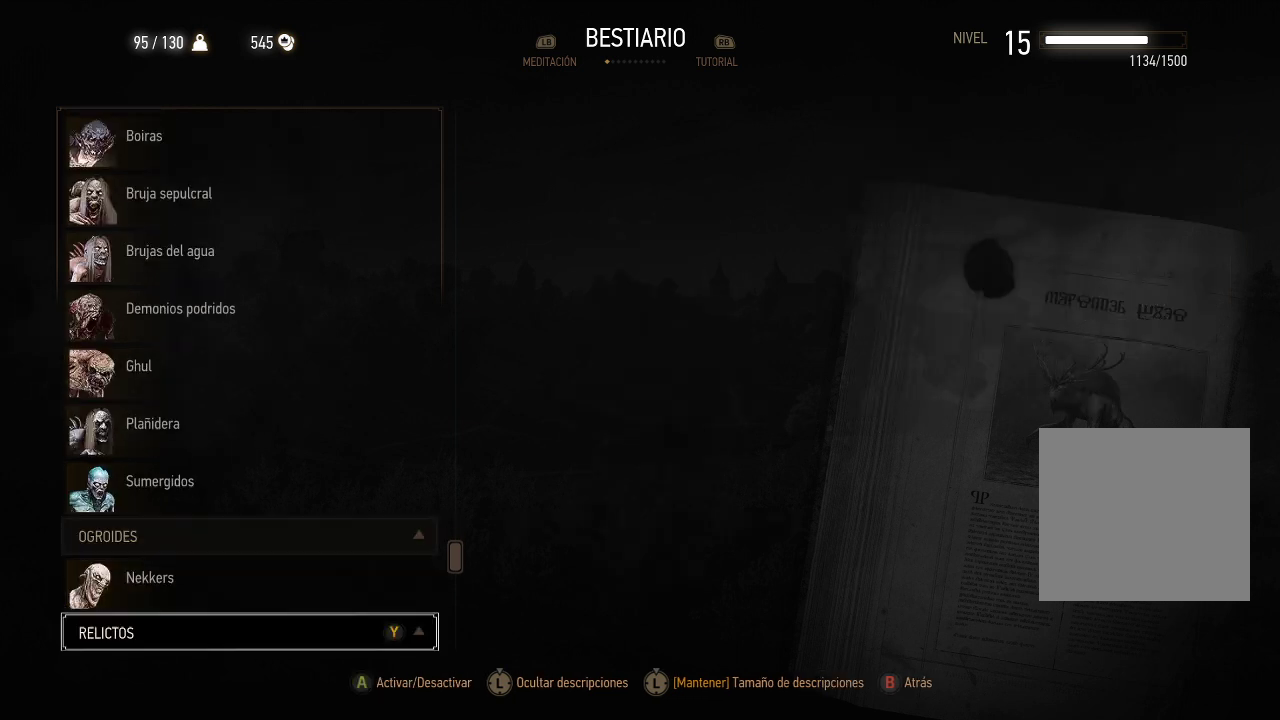
{"buttons": ["DPAD_DOWN"], "left_stick": "center", "right_stick": "center", "events": [[100, "DPAD_DOWN", "up"], [200, "DPAD_DOWN", "down"], [350, "DPAD_DOWN", "up"], [450, "DPAD_DOWN", "down"]]}
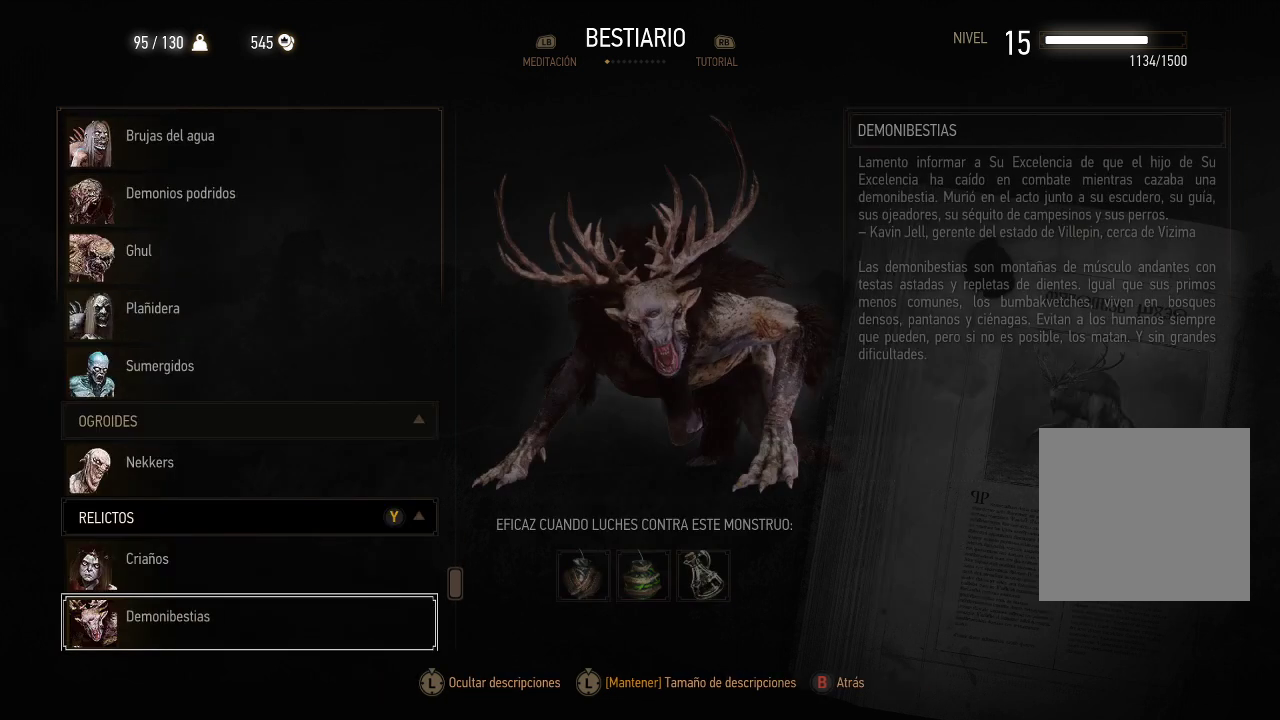
{"buttons": [], "left_stick": "center", "right_stick": "center", "events": [[50, "DPAD_DOWN", "up"], [150, "DPAD_DOWN", "down"], [300, "DPAD_DOWN", "up"]]}
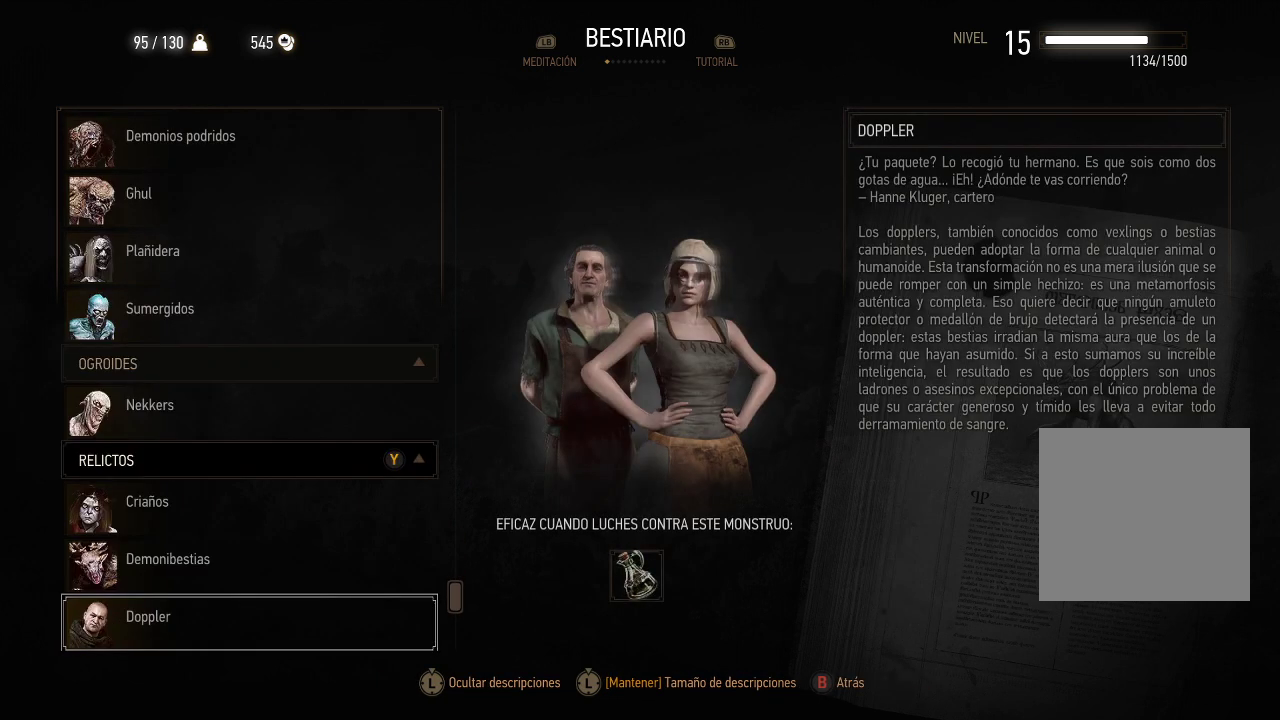
{"buttons": ["DPAD_DOWN"], "left_stick": "center", "right_stick": "center", "events": [[50, "DPAD_DOWN", "down"], [150, "DPAD_DOWN", "up"], [300, "DPAD_DOWN", "down"], [400, "DPAD_DOWN", "up"], [500, "DPAD_DOWN", "down"]]}